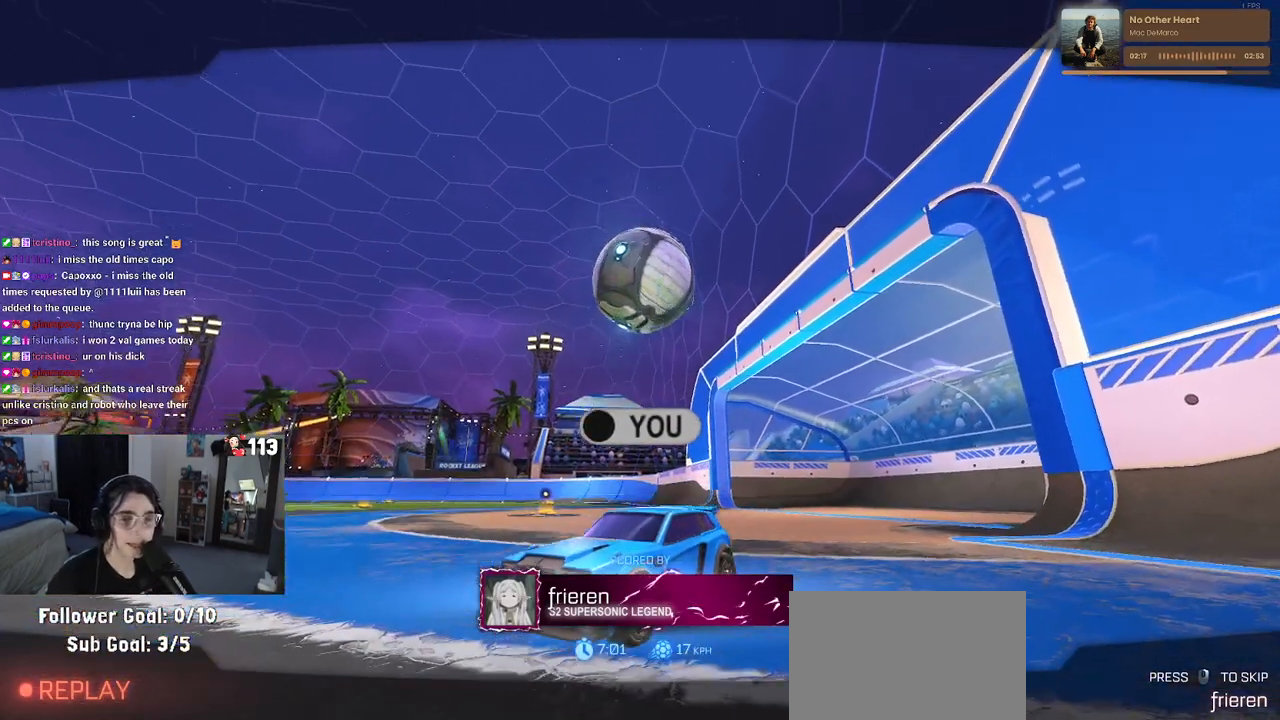
Gameplay with a controller (PlayStation layout); each line is a JSON object with the inputs held at the frame after it. "events" lists button and stick changes between this image and that frame as [ms after this image, input, new state], when the widget could be followed in between.
{"buttons": [], "left_stick": "center", "right_stick": "center", "events": [[167, "CROSS", "down"], [317, "CROSS", "up"]]}
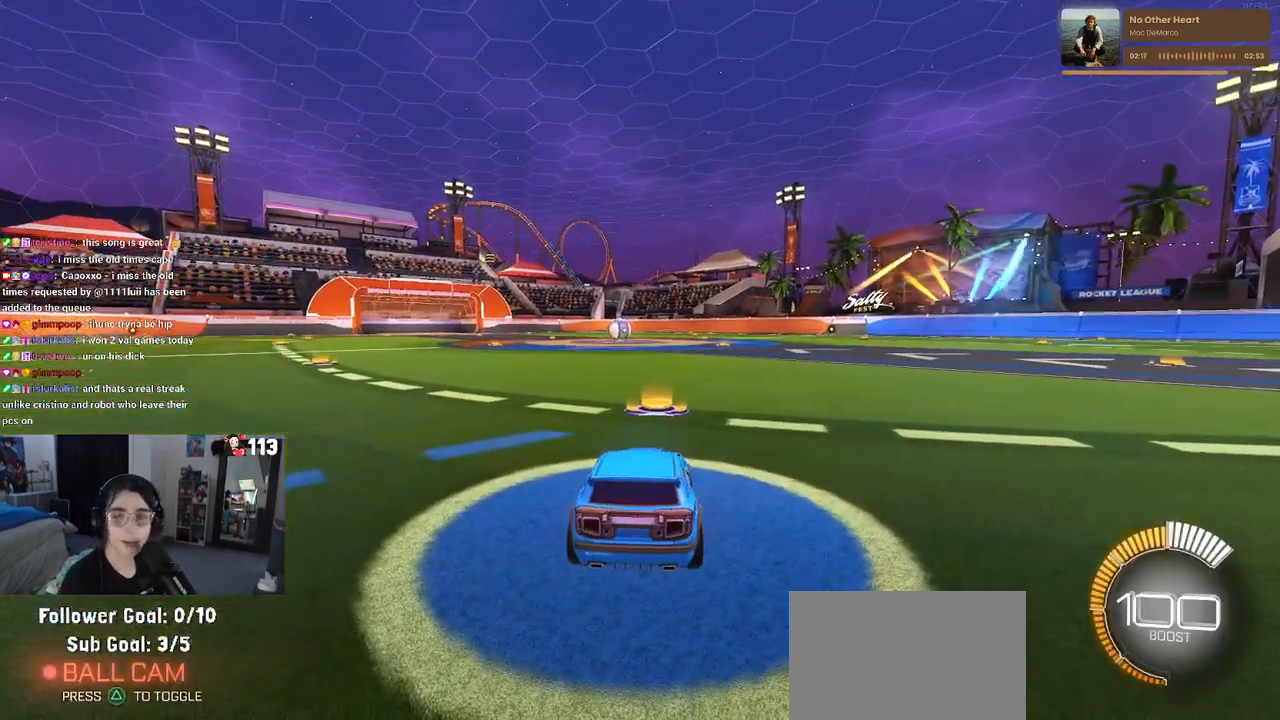
{"buttons": ["R2"], "left_stick": "center", "right_stick": "center", "events": [[467, "R2", "down"]]}
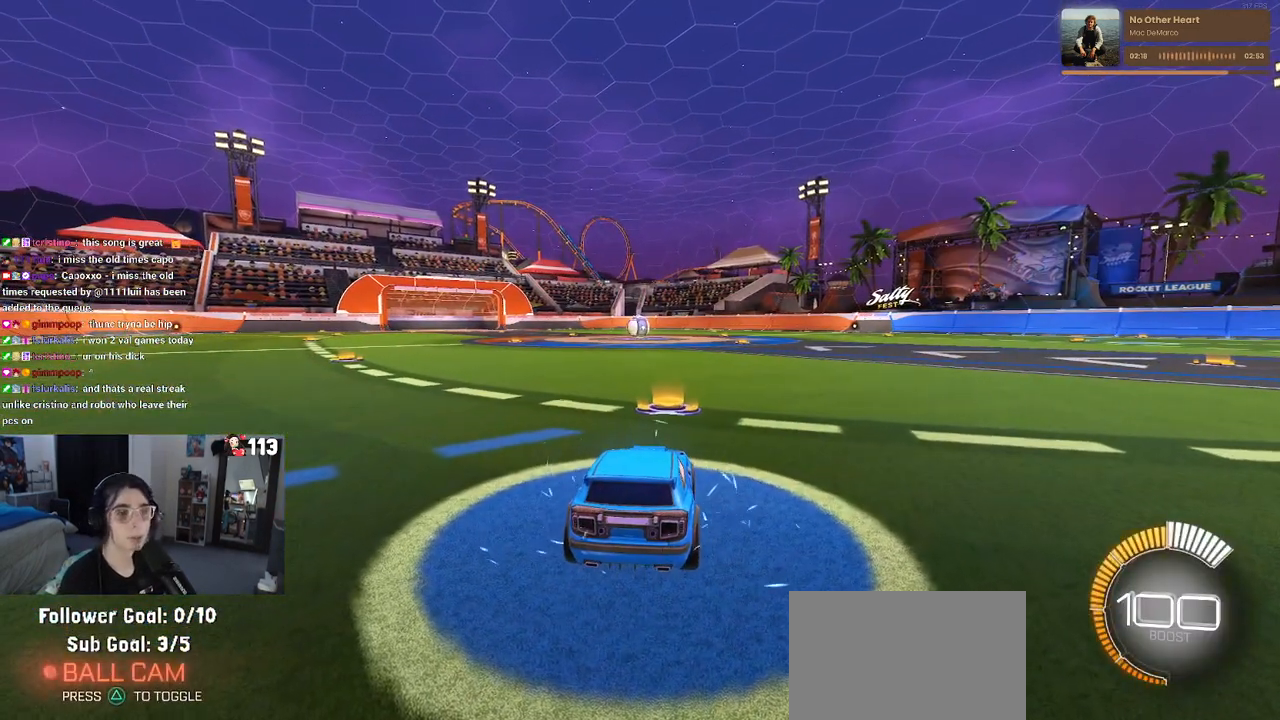
{"buttons": ["R2"], "left_stick": "right", "right_stick": "center", "events": [[367, "left_stick", "right"]]}
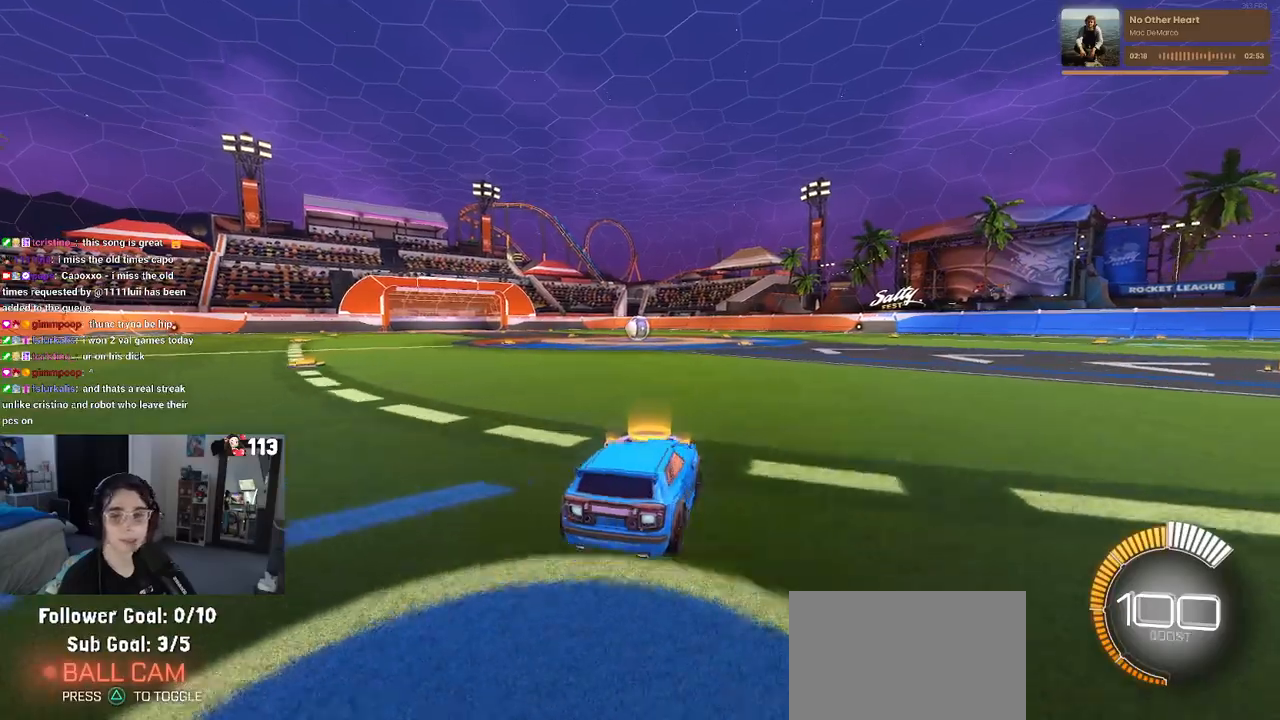
{"buttons": ["CROSS", "R1", "R2"], "left_stick": "up", "right_stick": "center", "events": [[17, "left_stick", "center"], [117, "left_stick", "left"], [217, "R1", "down"], [367, "left_stick", "up-right"], [433, "CROSS", "down"], [467, "left_stick", "up"]]}
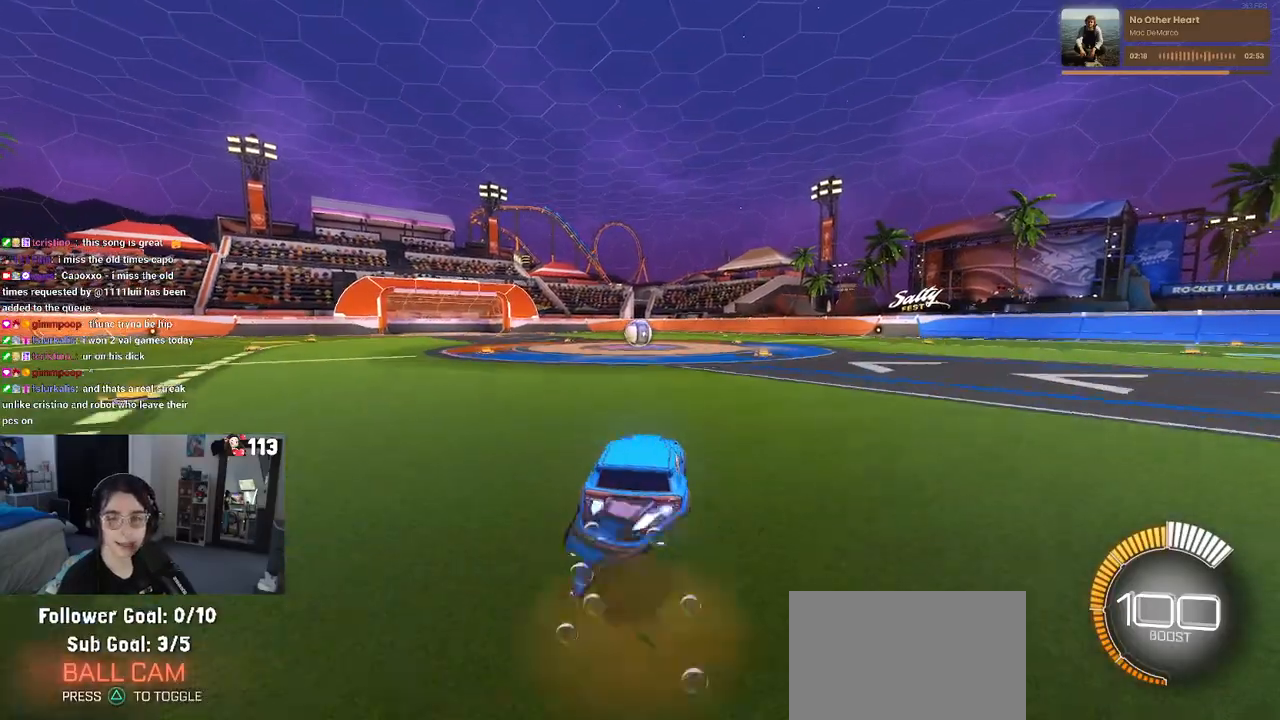
{"buttons": ["R2"], "left_stick": "down", "right_stick": "center", "events": [[17, "CROSS", "up"], [33, "left_stick", "up-left"], [200, "left_stick", "down"], [300, "R1", "up"], [333, "left_stick", "down-left"], [500, "left_stick", "down"]]}
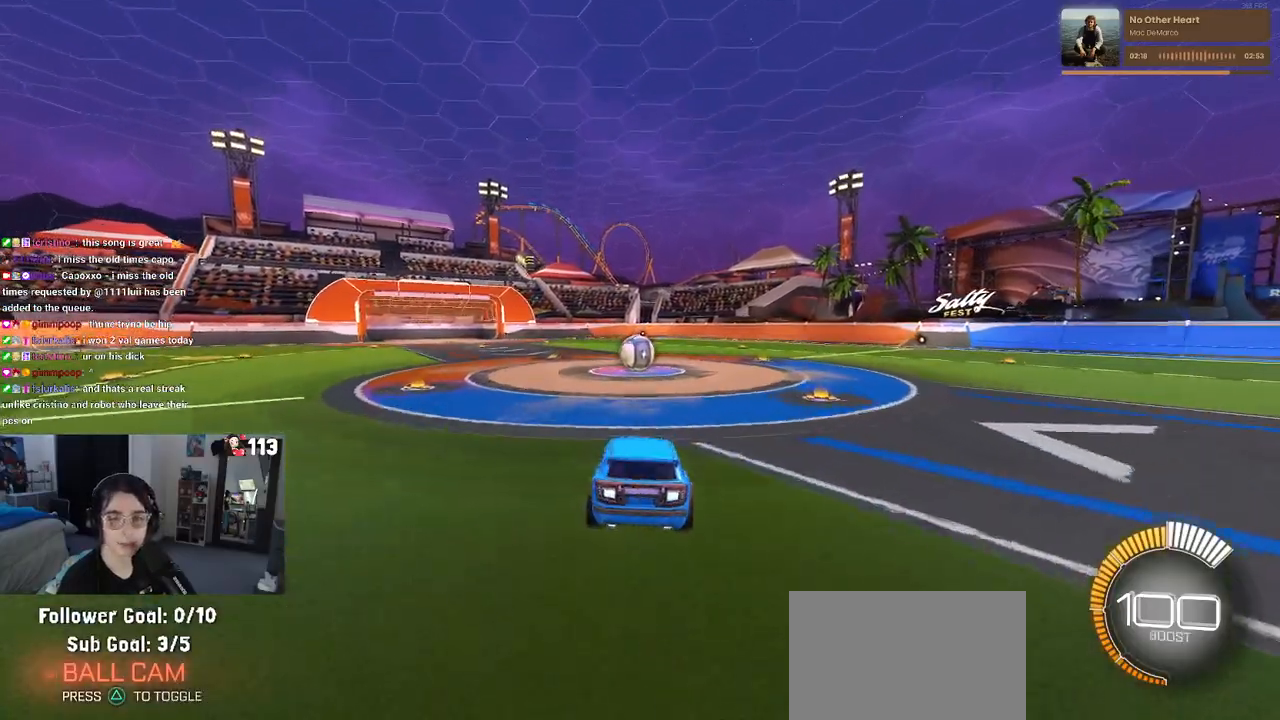
{"buttons": ["SQUARE", "R2"], "left_stick": "left", "right_stick": "center", "events": [[17, "SQUARE", "down"], [17, "left_stick", "down-right"], [117, "left_stick", "up-right"], [317, "left_stick", "center"], [383, "left_stick", "left"]]}
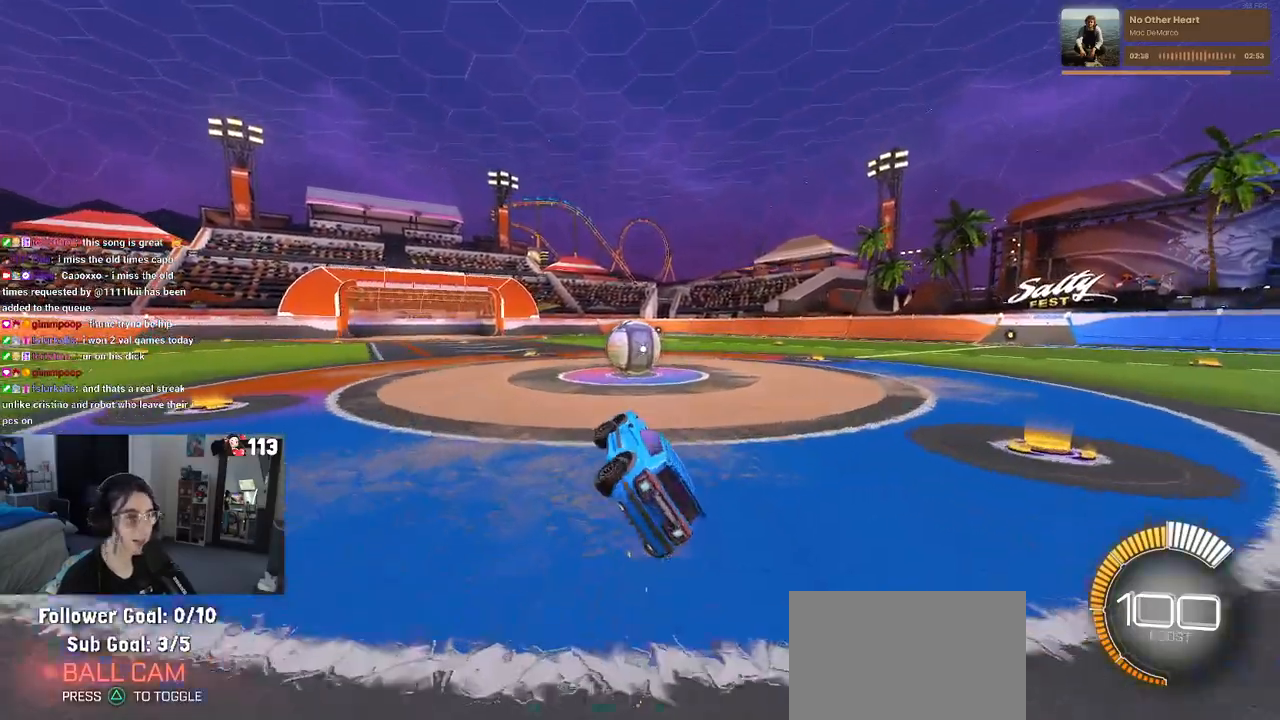
{"buttons": ["CROSS", "SQUARE", "R2"], "left_stick": "up-left", "right_stick": "center", "events": [[217, "CROSS", "down"], [300, "CROSS", "up"], [367, "left_stick", "up-left"], [417, "CROSS", "down"]]}
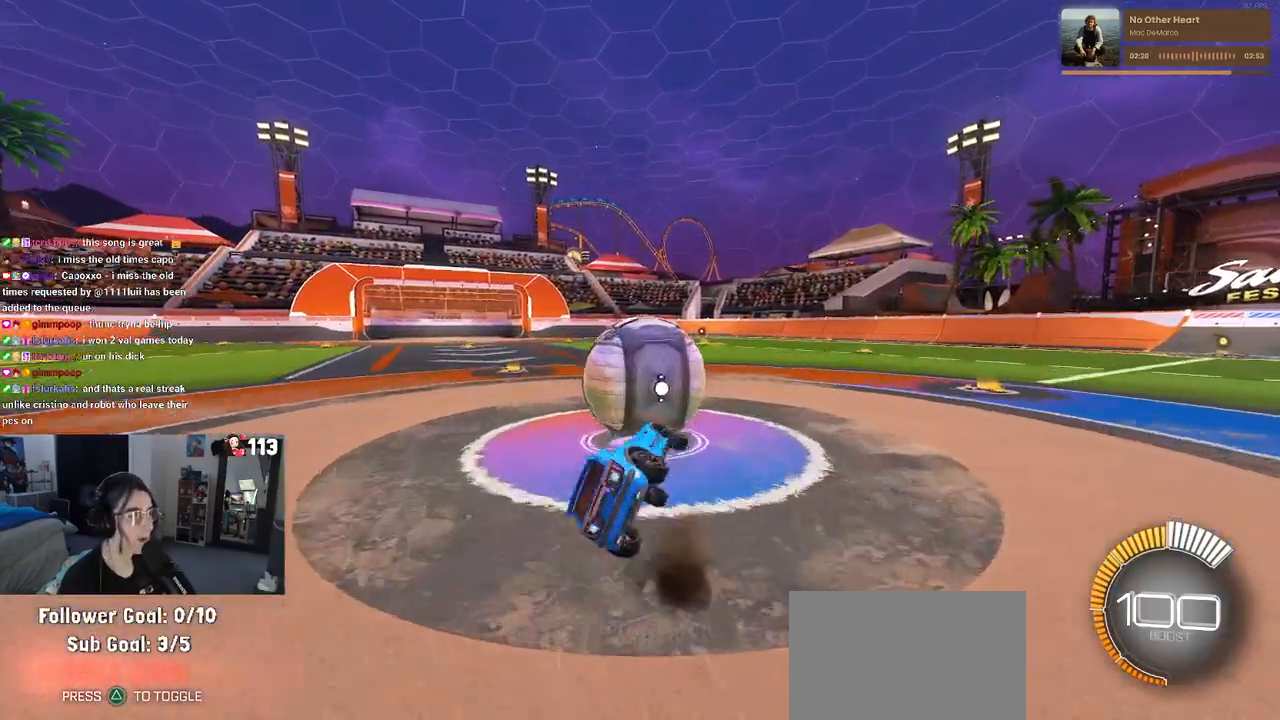
{"buttons": ["SQUARE", "R2"], "left_stick": "down", "right_stick": "center", "events": [[17, "CROSS", "up"], [100, "CROSS", "down"], [167, "left_stick", "down"], [217, "CROSS", "up"]]}
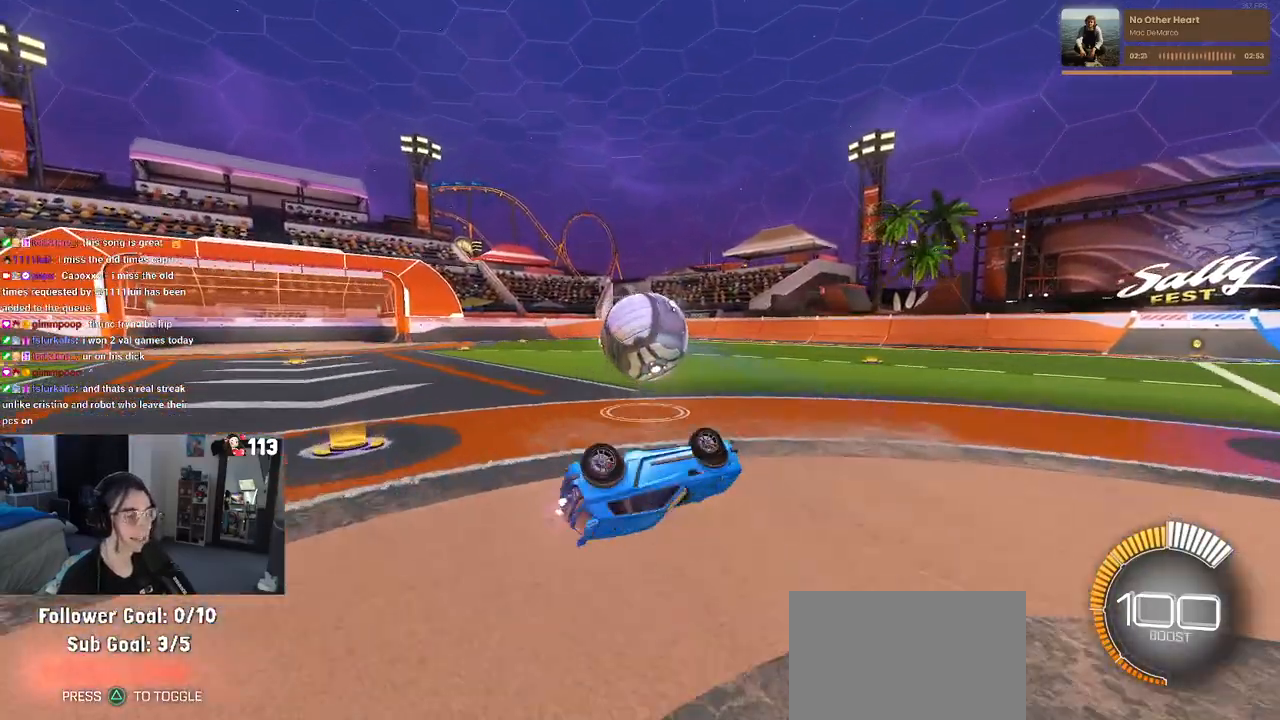
{"buttons": ["SQUARE", "R2"], "left_stick": "center", "right_stick": "center", "events": [[33, "left_stick", "down-left"], [300, "left_stick", "center"]]}
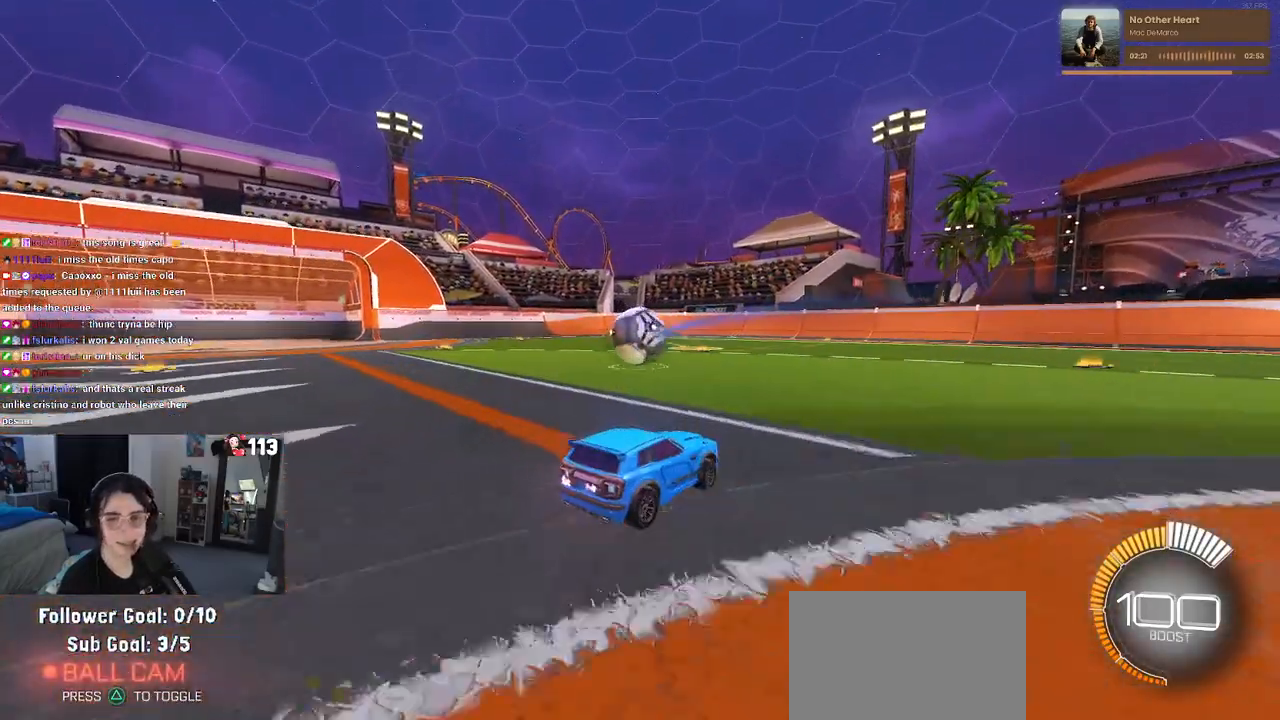
{"buttons": ["SQUARE", "R1", "R2"], "left_stick": "down-left", "right_stick": "center", "events": [[17, "R1", "down"], [117, "left_stick", "up-left"], [133, "CROSS", "down"], [233, "CROSS", "up"], [333, "CROSS", "down"], [400, "left_stick", "down-left"], [433, "CROSS", "up"]]}
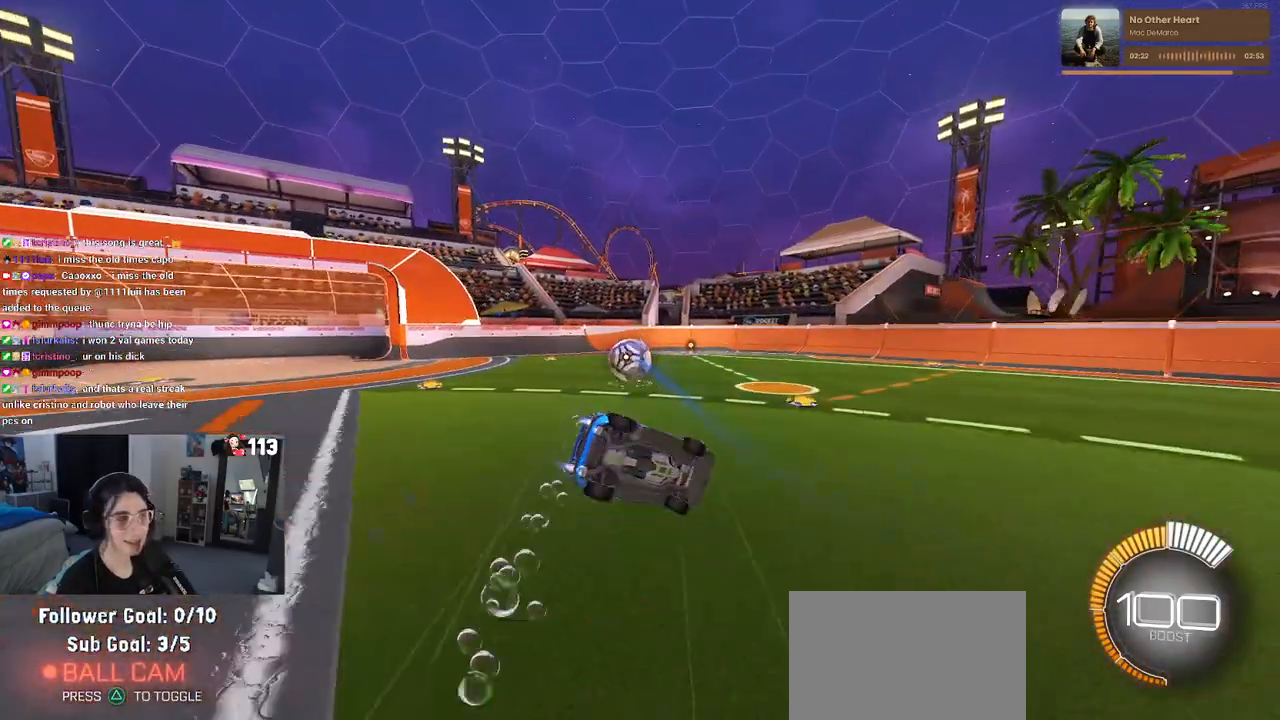
{"buttons": ["SQUARE", "R2"], "left_stick": "down-left", "right_stick": "center", "events": [[83, "R1", "up"]]}
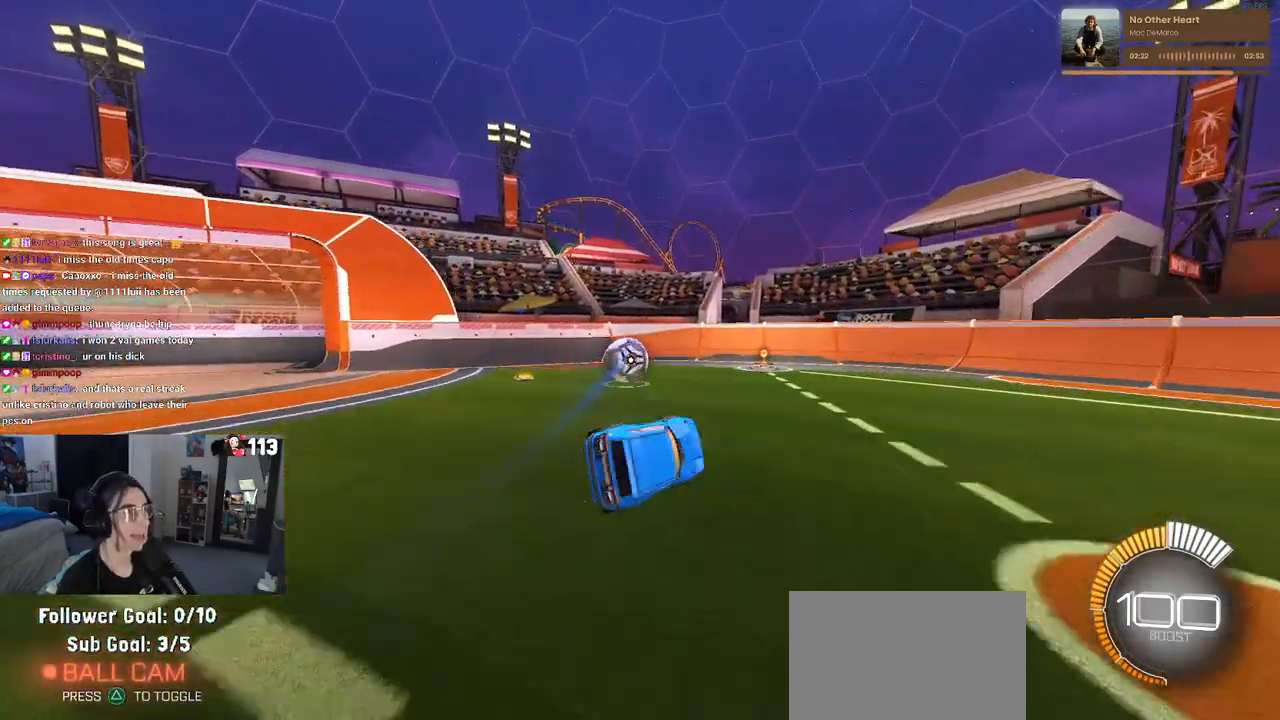
{"buttons": [], "left_stick": "center", "right_stick": "center", "events": [[167, "SQUARE", "up"], [217, "left_stick", "down-right"], [317, "left_stick", "center"], [450, "R2", "up"]]}
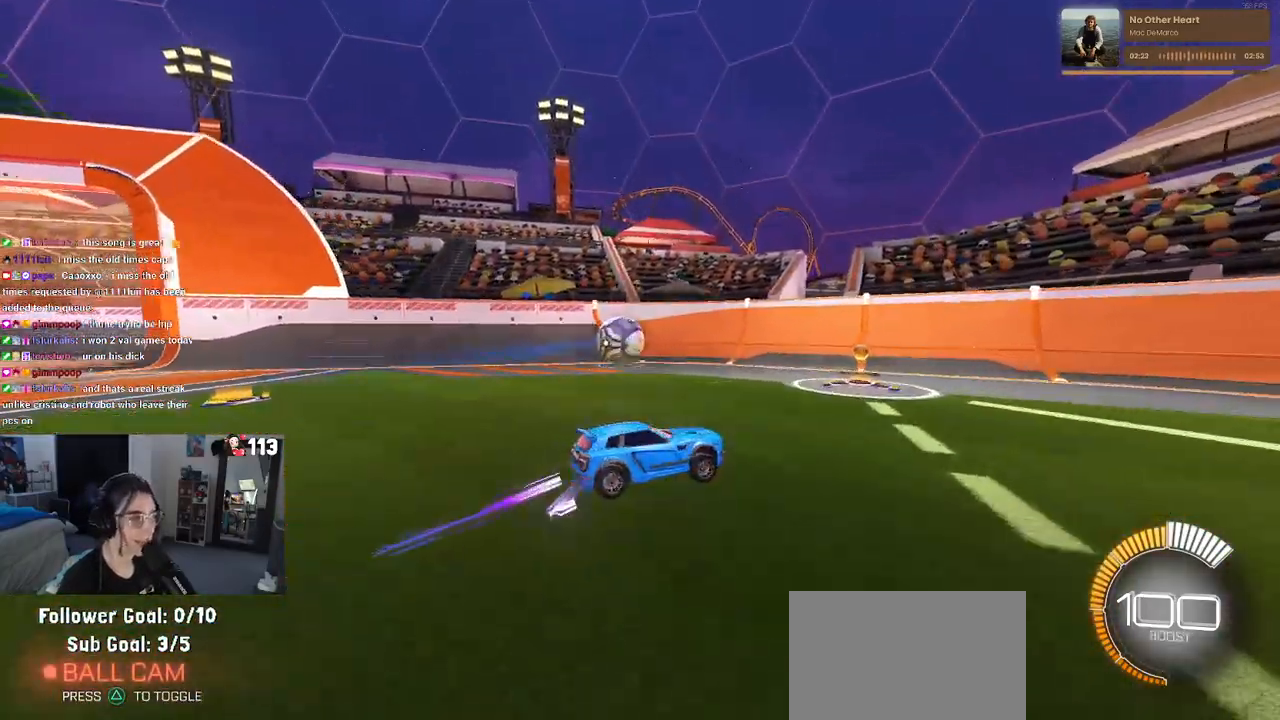
{"buttons": ["R2"], "left_stick": "left", "right_stick": "center", "events": [[17, "L2", "down"], [83, "left_stick", "left"], [383, "R2", "down"], [483, "L2", "up"]]}
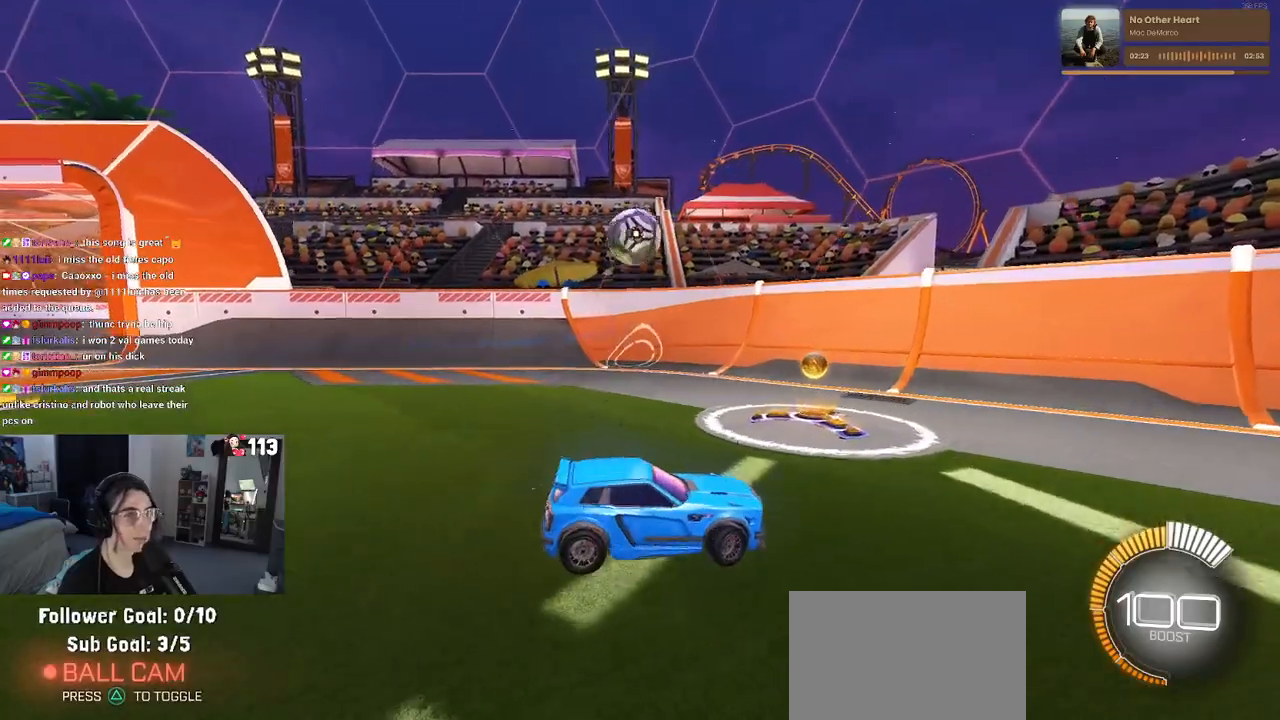
{"buttons": ["R2"], "left_stick": "center", "right_stick": "center", "events": [[467, "left_stick", "center"]]}
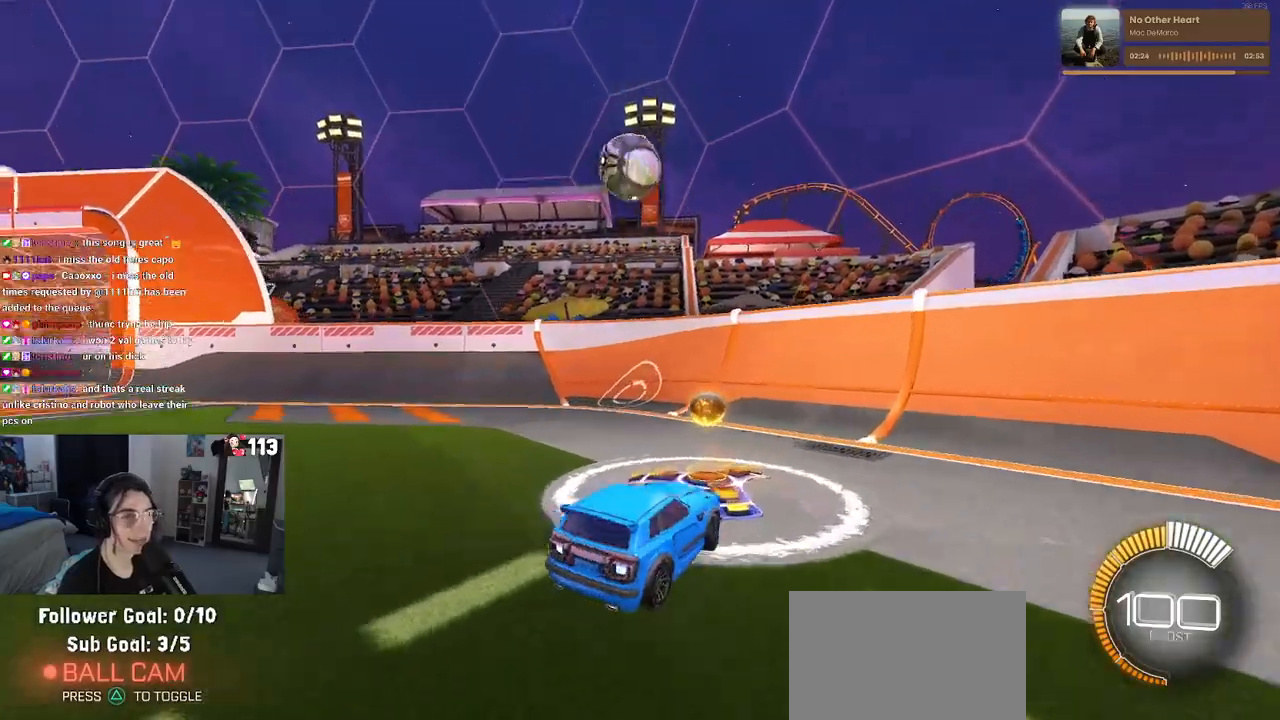
{"buttons": ["R2"], "left_stick": "center", "right_stick": "center", "events": []}
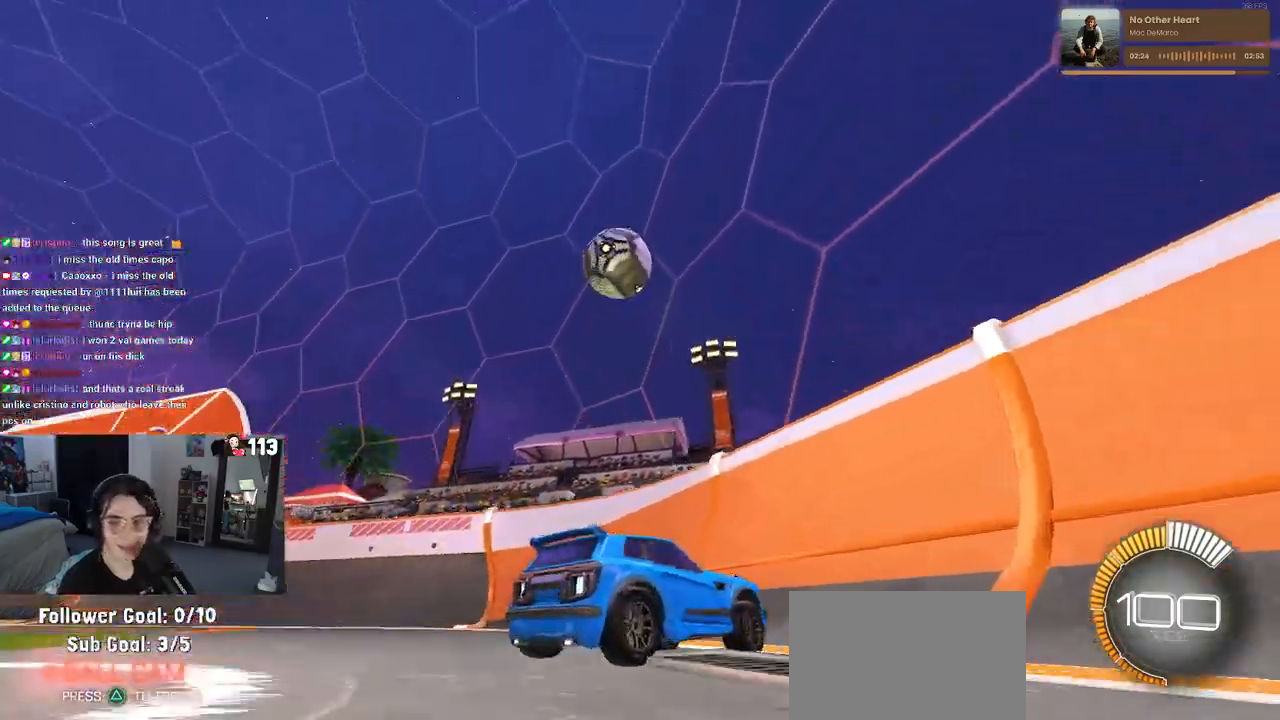
{"buttons": ["R2"], "left_stick": "center", "right_stick": "center", "events": [[100, "left_stick", "left"], [333, "left_stick", "center"]]}
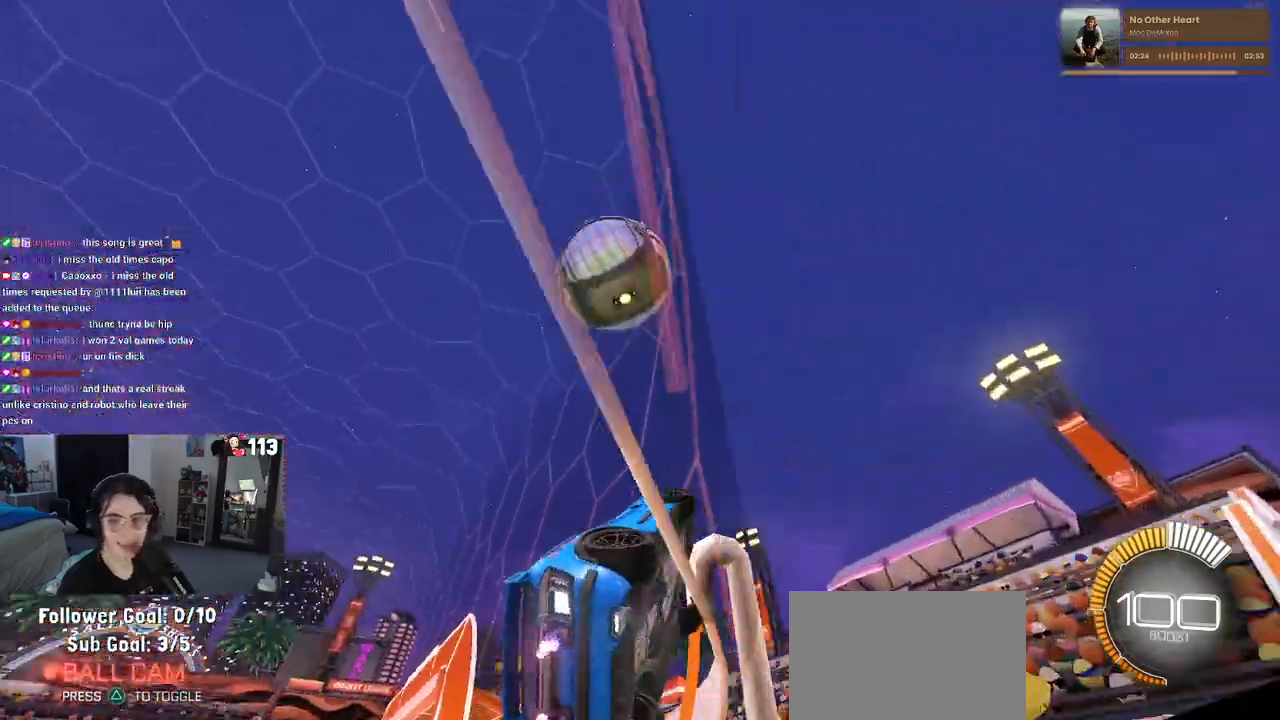
{"buttons": ["R2"], "left_stick": "down-right", "right_stick": "center", "events": [[150, "left_stick", "down-right"], [350, "SQUARE", "down"], [500, "SQUARE", "up"]]}
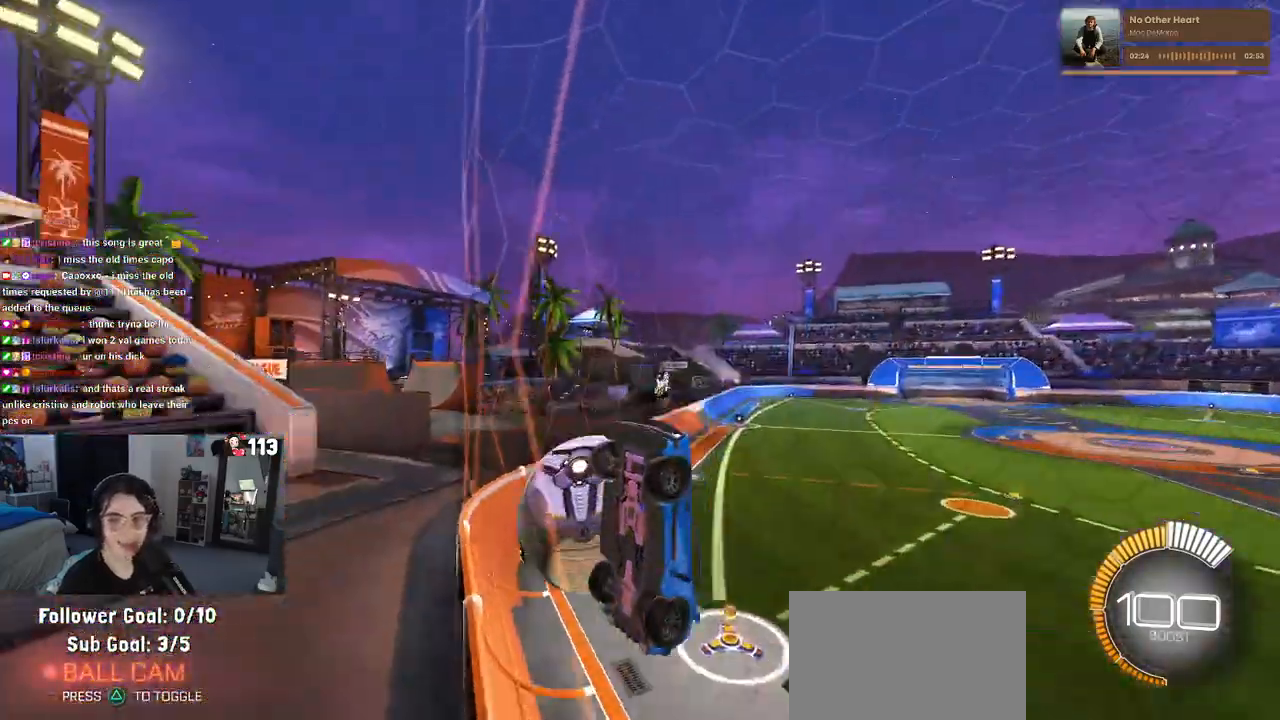
{"buttons": ["R2"], "left_stick": "right", "right_stick": "center", "events": [[250, "SQUARE", "down"], [383, "SQUARE", "up"], [417, "left_stick", "right"]]}
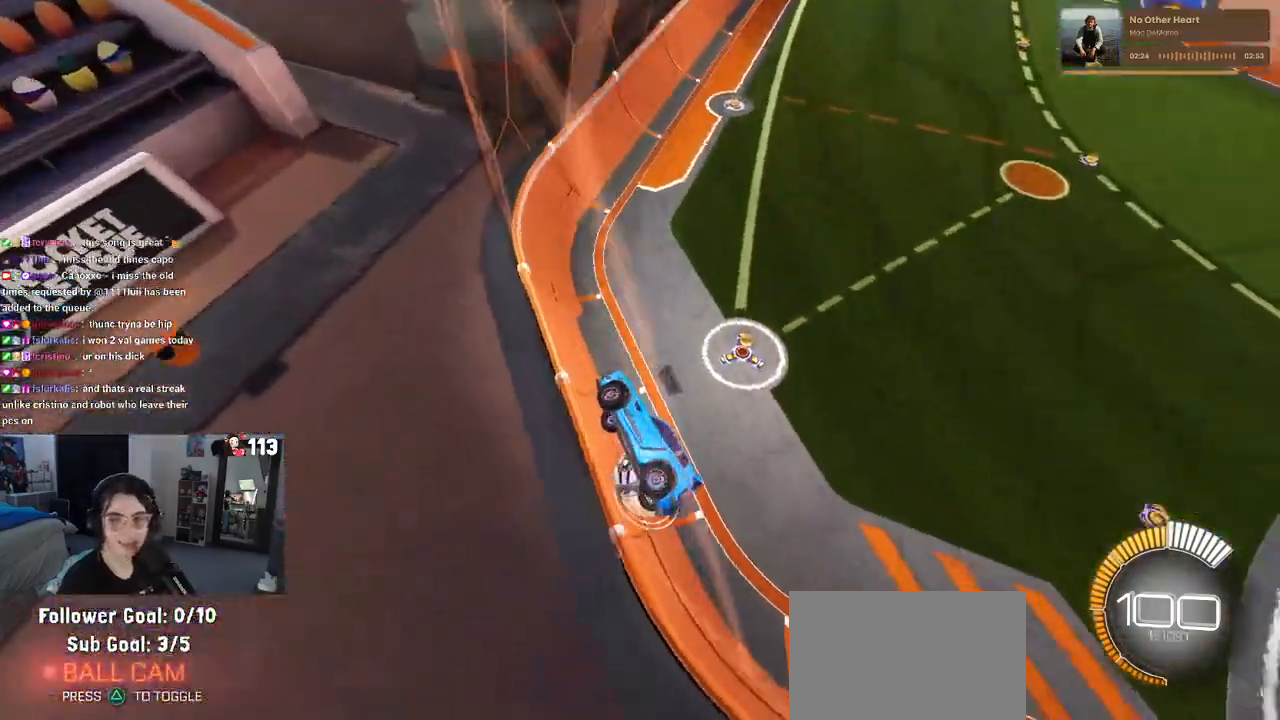
{"buttons": ["R2"], "left_stick": "center", "right_stick": "center", "events": [[267, "left_stick", "center"]]}
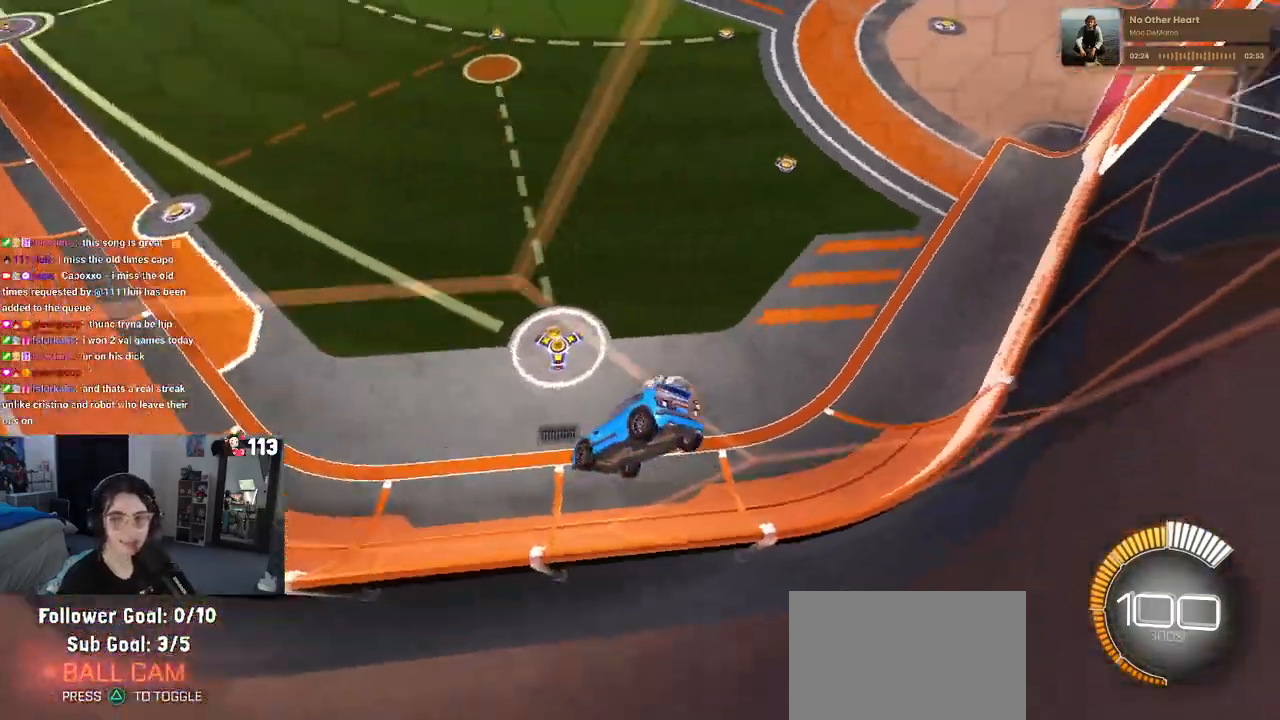
{"buttons": ["R2"], "left_stick": "right", "right_stick": "center", "events": [[33, "left_stick", "right"], [400, "left_stick", "center"], [483, "left_stick", "right"]]}
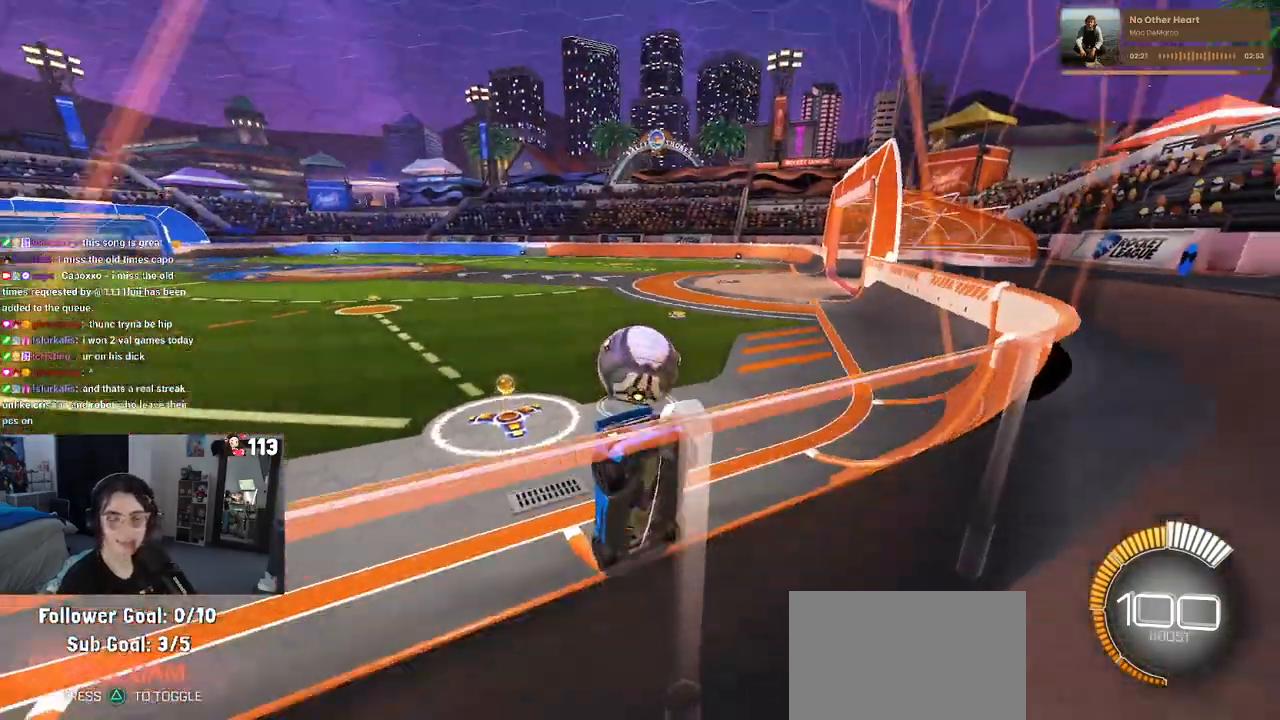
{"buttons": ["R2"], "left_stick": "right", "right_stick": "center", "events": [[167, "left_stick", "center"], [250, "left_stick", "left"], [350, "left_stick", "right"]]}
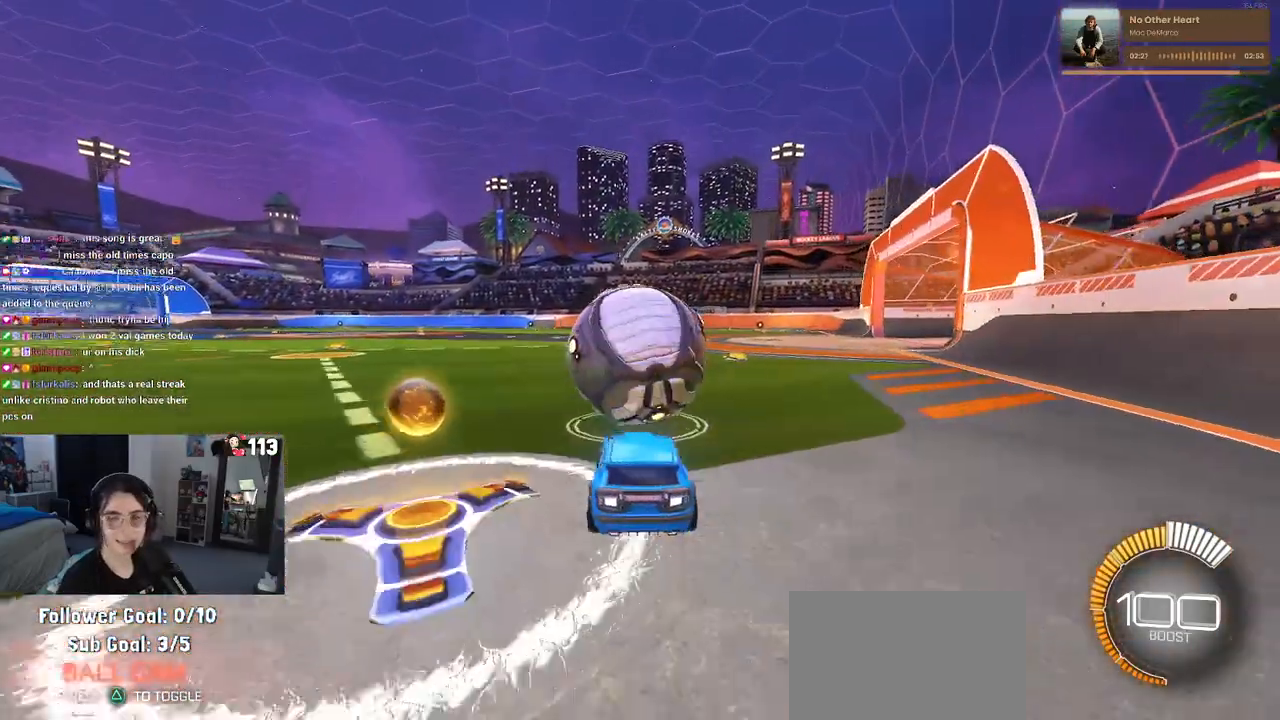
{"buttons": ["R1", "R2"], "left_stick": "center", "right_stick": "center", "events": [[150, "left_stick", "left"], [283, "R1", "down"], [383, "left_stick", "center"]]}
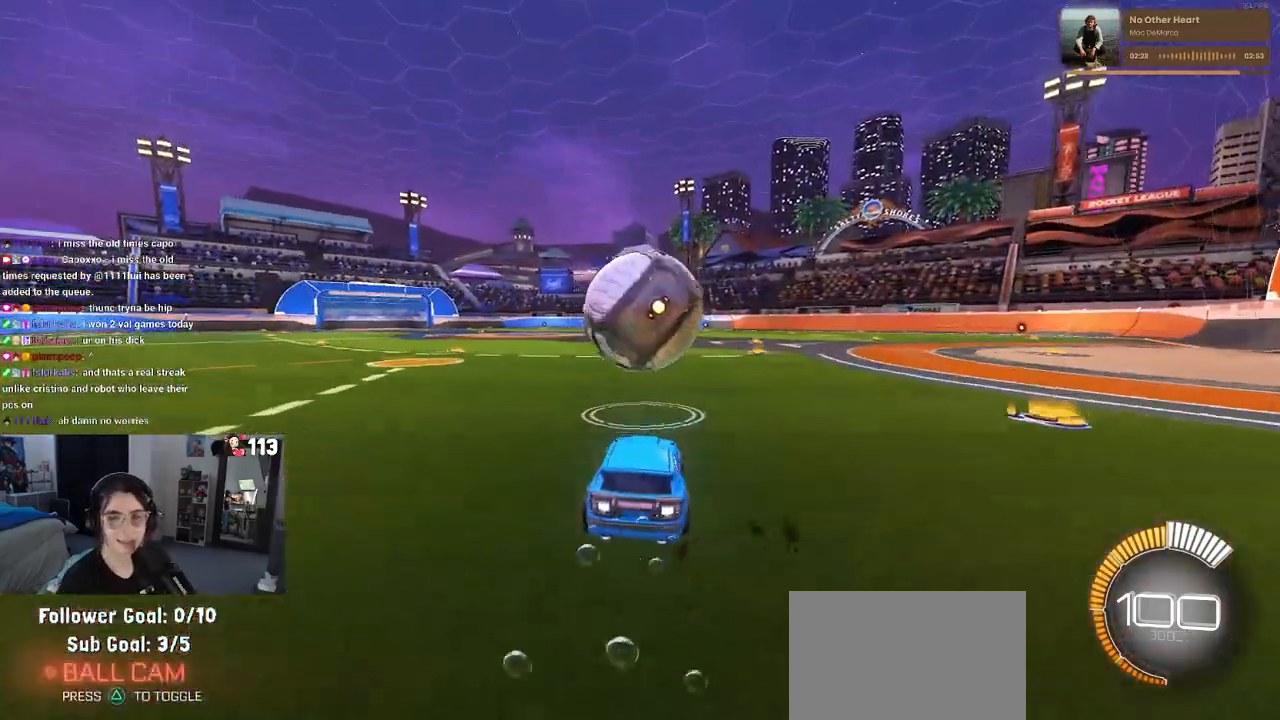
{"buttons": ["R2"], "left_stick": "down", "right_stick": "center", "events": [[150, "CROSS", "down"], [150, "left_stick", "up"], [250, "CROSS", "up"], [317, "CROSS", "down"], [467, "CROSS", "up"], [467, "R1", "up"], [500, "left_stick", "down"]]}
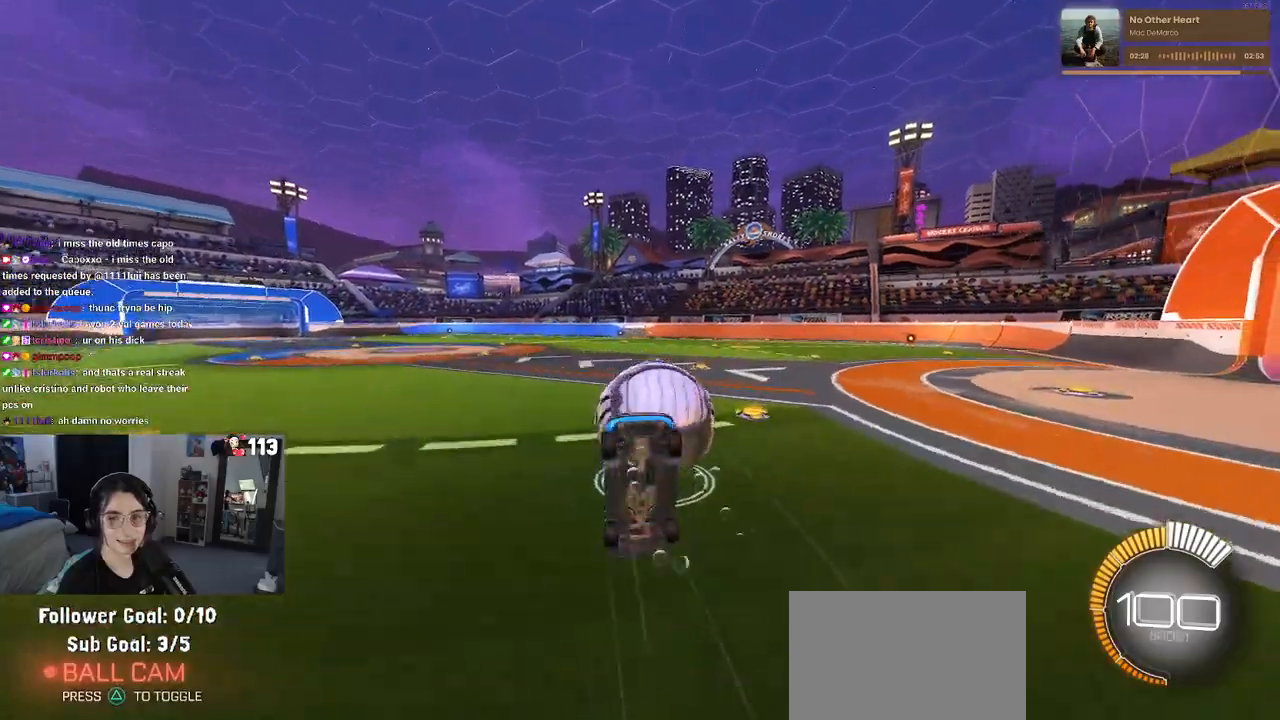
{"buttons": ["SQUARE"], "left_stick": "down-left", "right_stick": "center", "events": [[133, "R2", "up"], [383, "SQUARE", "down"], [400, "left_stick", "down-left"]]}